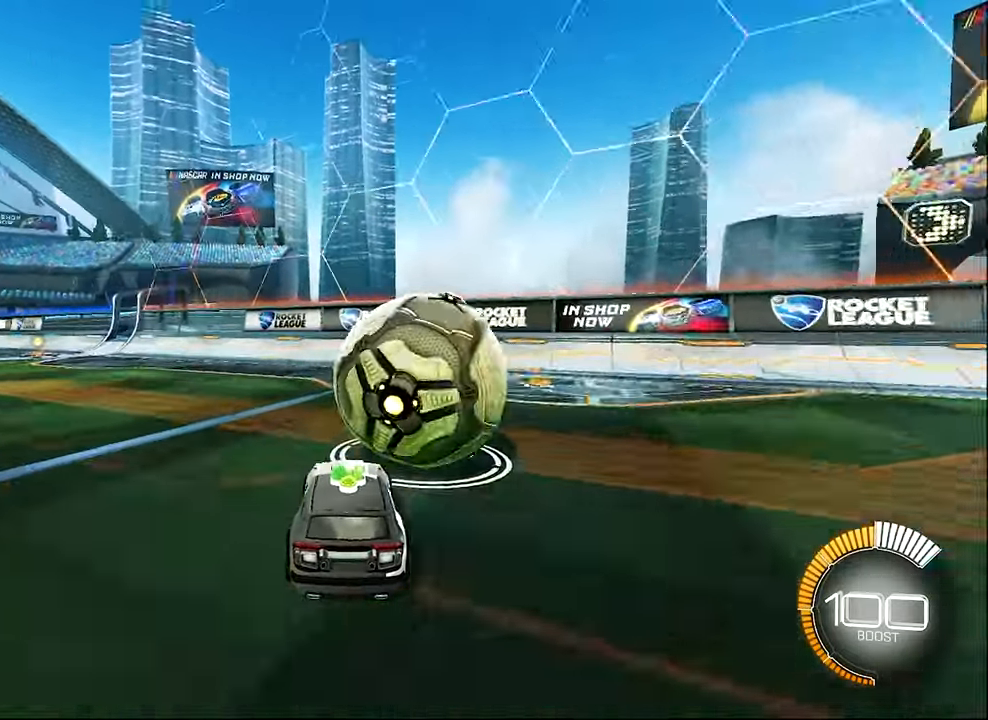
Gameplay with a controller (Xbox layout); each line is a JSON object with the inputs held at the frame after it. "events" lists button and stick changes between this image and that frame as [ms after this image, input, new state], when the widget could be followed in between. Not read: R3 right_stick.
{"buttons": ["R2"], "left_stick": "right", "events": [[83, "Y", "down"], [133, "left_stick", "center"], [217, "Y", "up"], [283, "R2", "up"], [433, "R2", "down"], [433, "left_stick", "right"]]}
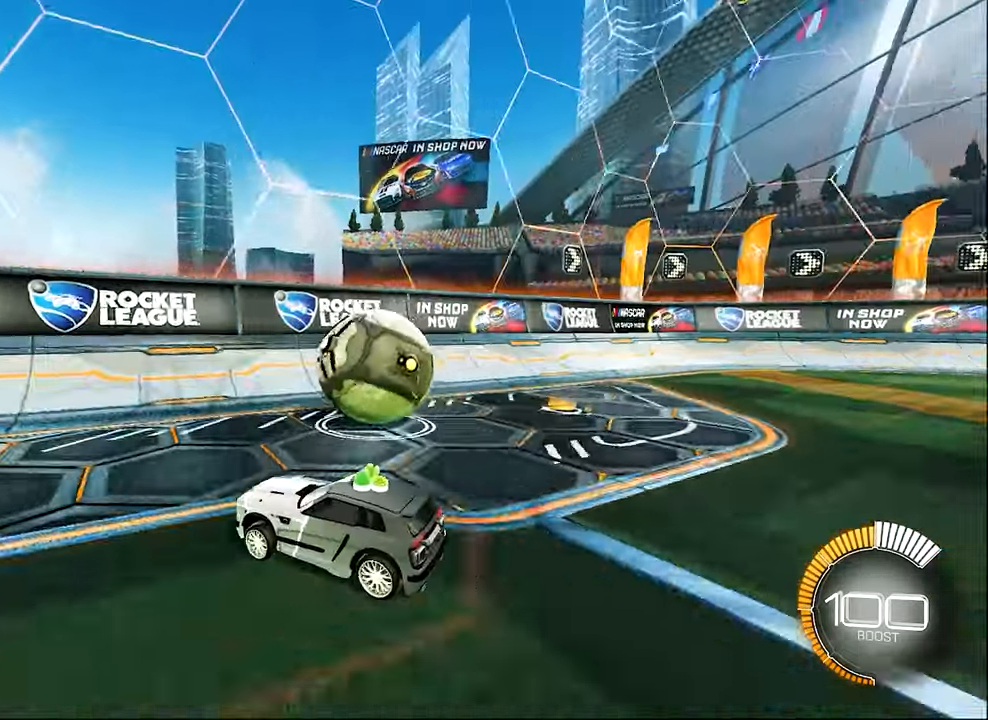
{"buttons": ["B", "R2"], "left_stick": "right", "events": [[500, "B", "down"]]}
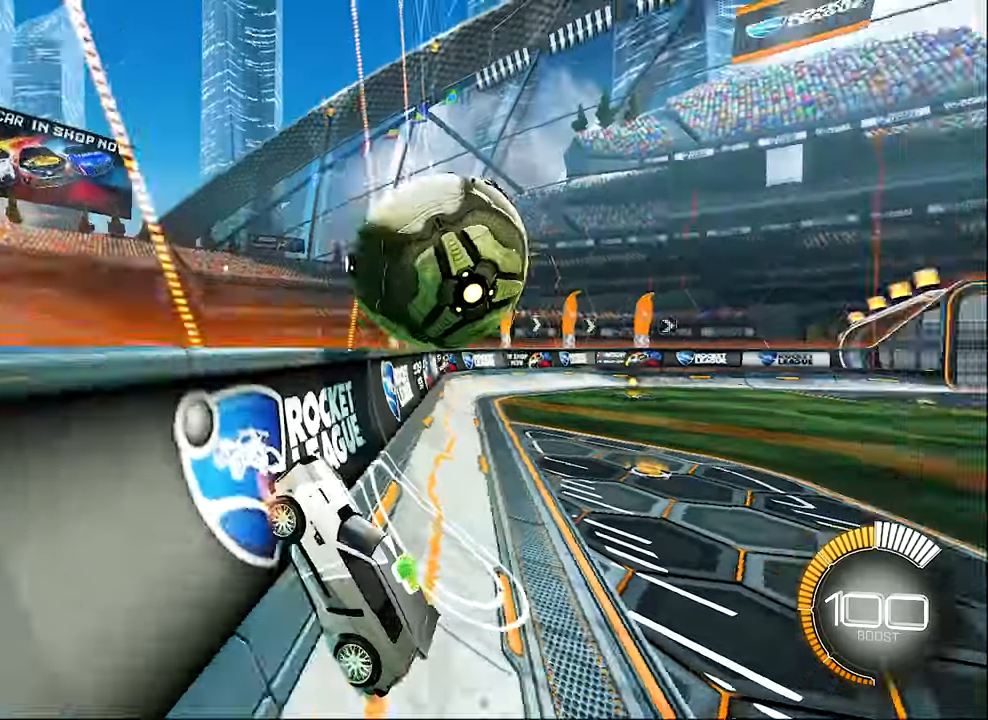
{"buttons": ["L1", "R2"], "left_stick": "down-right", "events": [[34, "left_stick", "center"], [100, "left_stick", "up-right"], [267, "B", "up"], [300, "L1", "down"], [334, "A", "down"], [500, "A", "up"], [500, "left_stick", "down-right"]]}
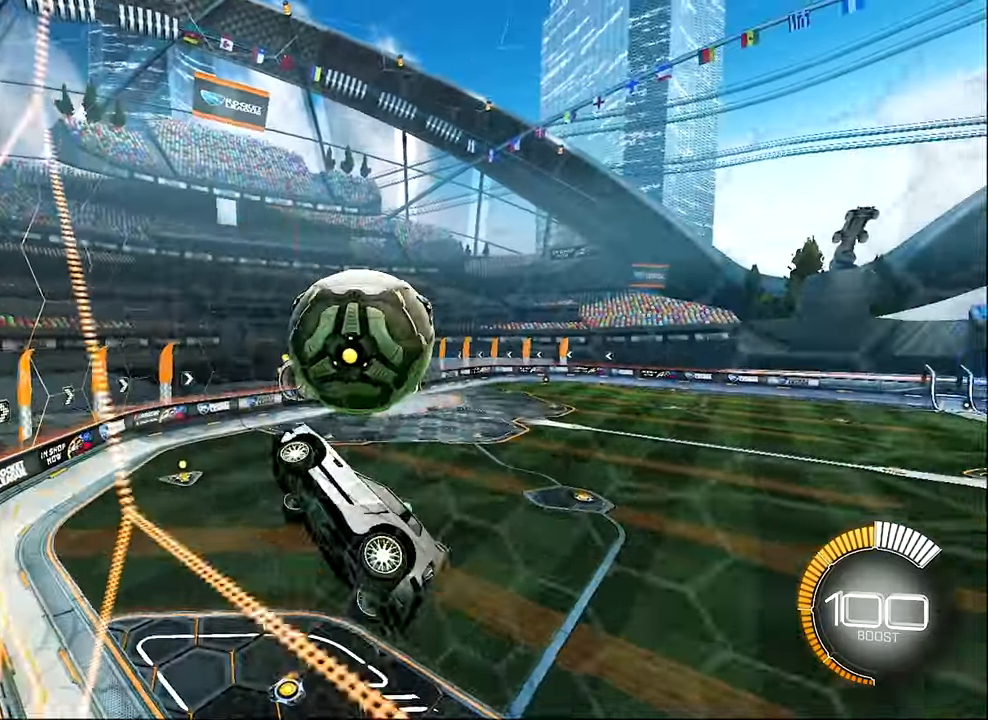
{"buttons": ["B", "L1", "R2"], "left_stick": "up-right", "events": [[84, "left_stick", "right"], [234, "B", "down"], [300, "left_stick", "down-right"], [384, "B", "up"], [434, "left_stick", "up-right"], [500, "B", "down"]]}
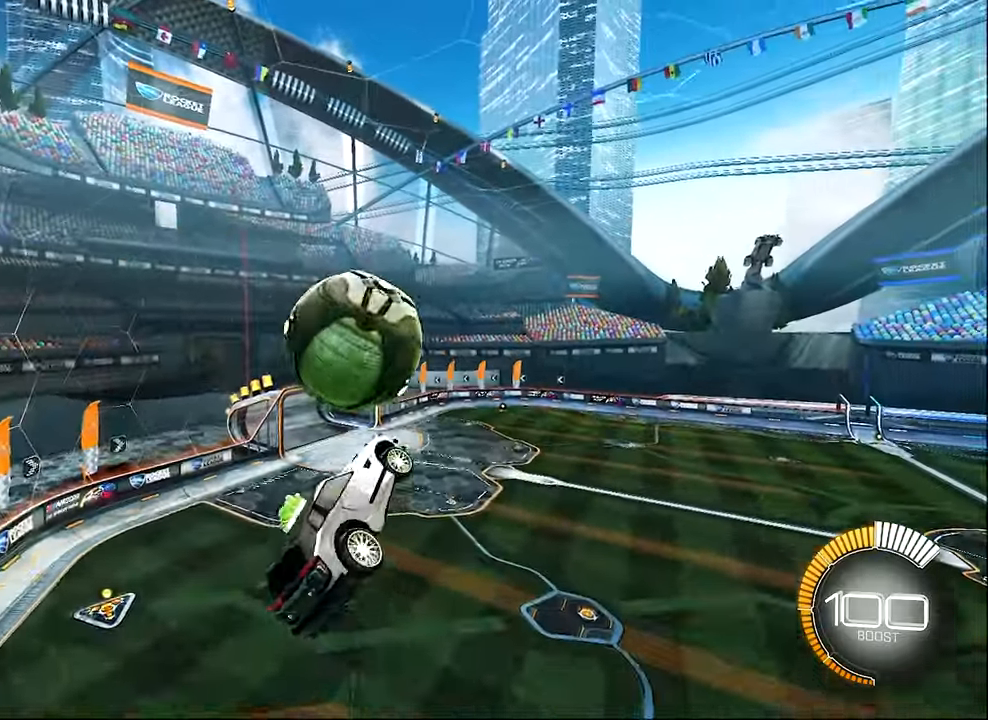
{"buttons": ["L1"], "left_stick": "down-right", "events": [[50, "left_stick", "center"], [167, "B", "up"], [234, "R2", "up"], [250, "left_stick", "right"], [500, "left_stick", "down-right"]]}
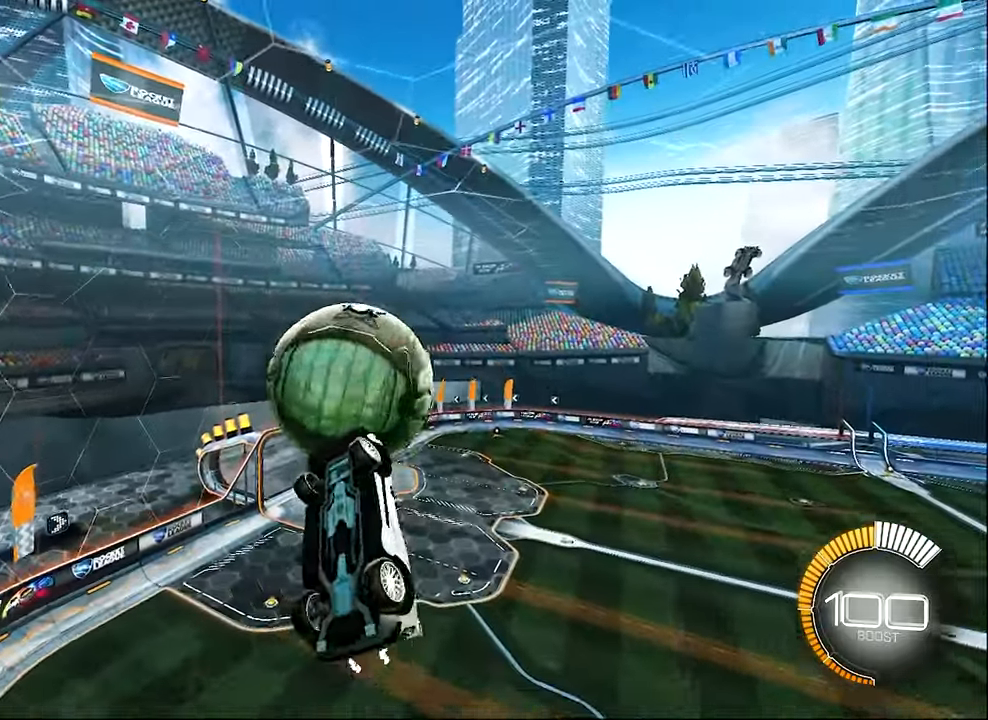
{"buttons": ["L1"], "left_stick": "up-right", "events": [[234, "B", "down"], [234, "R2", "down"], [250, "left_stick", "right"], [384, "left_stick", "up-right"], [467, "B", "up"], [467, "R2", "up"]]}
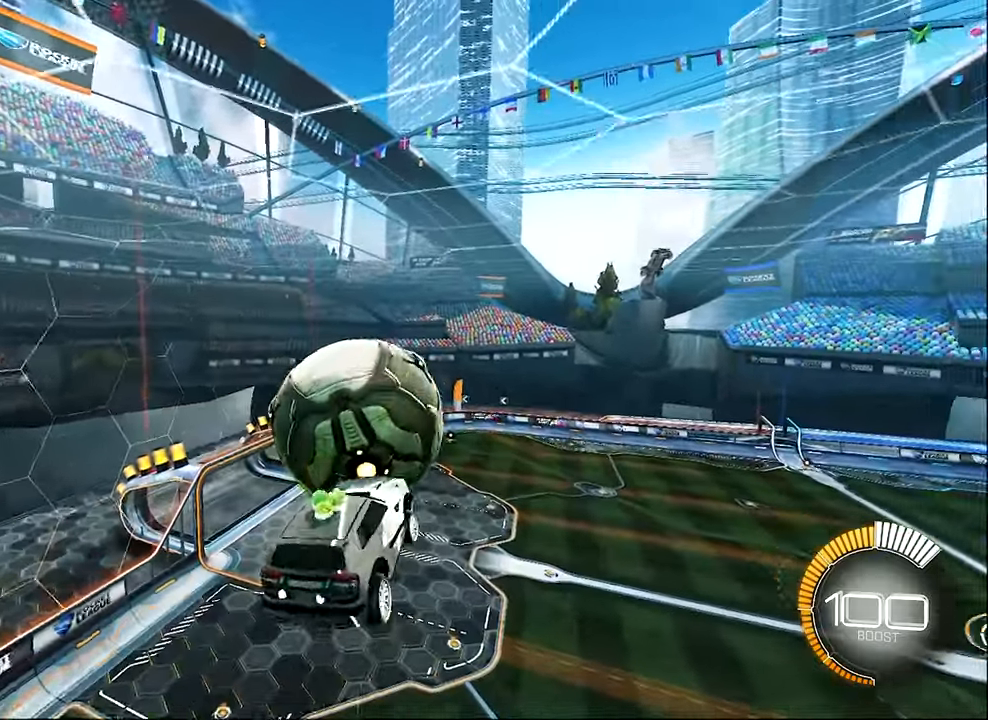
{"buttons": ["B", "L1"], "left_stick": "center", "events": [[34, "left_stick", "center"], [50, "B", "down"], [50, "R2", "down"], [434, "R2", "up"]]}
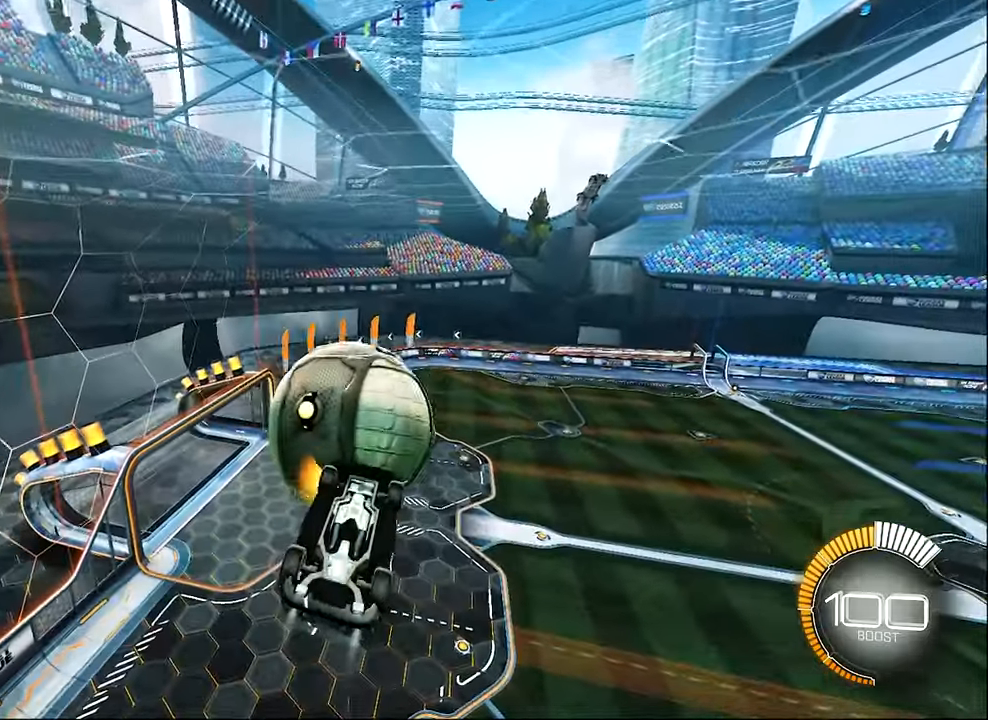
{"buttons": [], "left_stick": "center", "events": [[217, "left_stick", "down"], [317, "left_stick", "center"], [367, "B", "up"], [384, "left_stick", "right"], [434, "L1", "up"], [500, "left_stick", "center"]]}
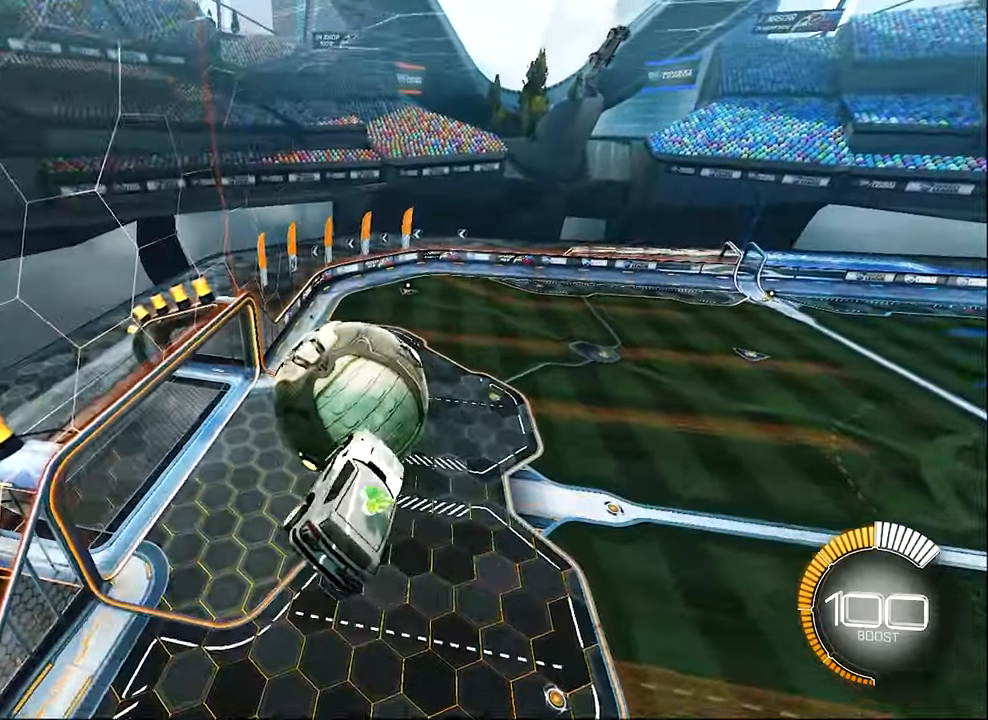
{"buttons": [], "left_stick": "center", "events": []}
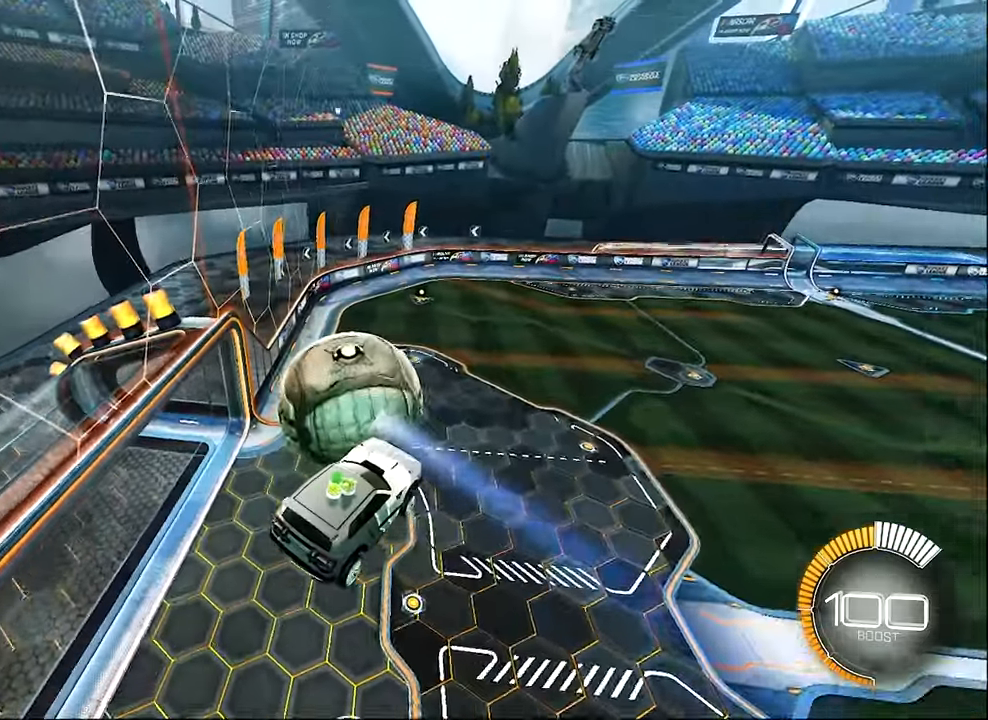
{"buttons": [], "left_stick": "center", "events": [[34, "R2", "down"], [67, "B", "down"], [267, "left_stick", "up-left"], [384, "B", "up"], [450, "R2", "up"], [500, "left_stick", "center"]]}
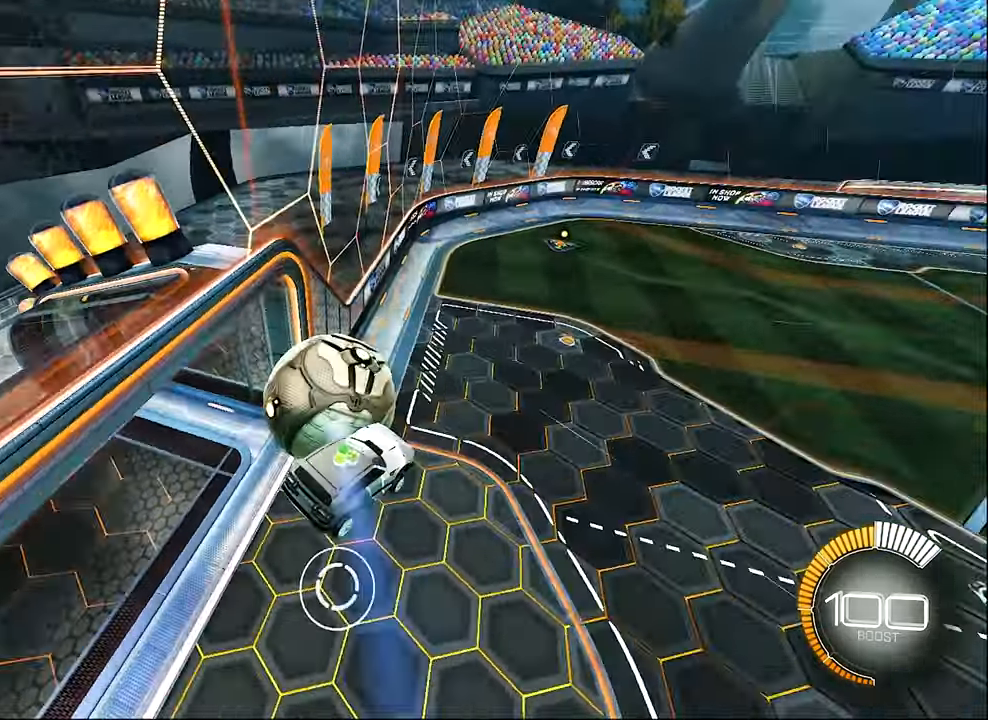
{"buttons": ["B", "R1"], "left_stick": "center", "events": [[134, "left_stick", "left"], [200, "B", "down"], [200, "L1", "down"], [200, "R2", "down"], [367, "R1", "down"], [384, "left_stick", "center"], [434, "L1", "up"], [434, "R2", "up"]]}
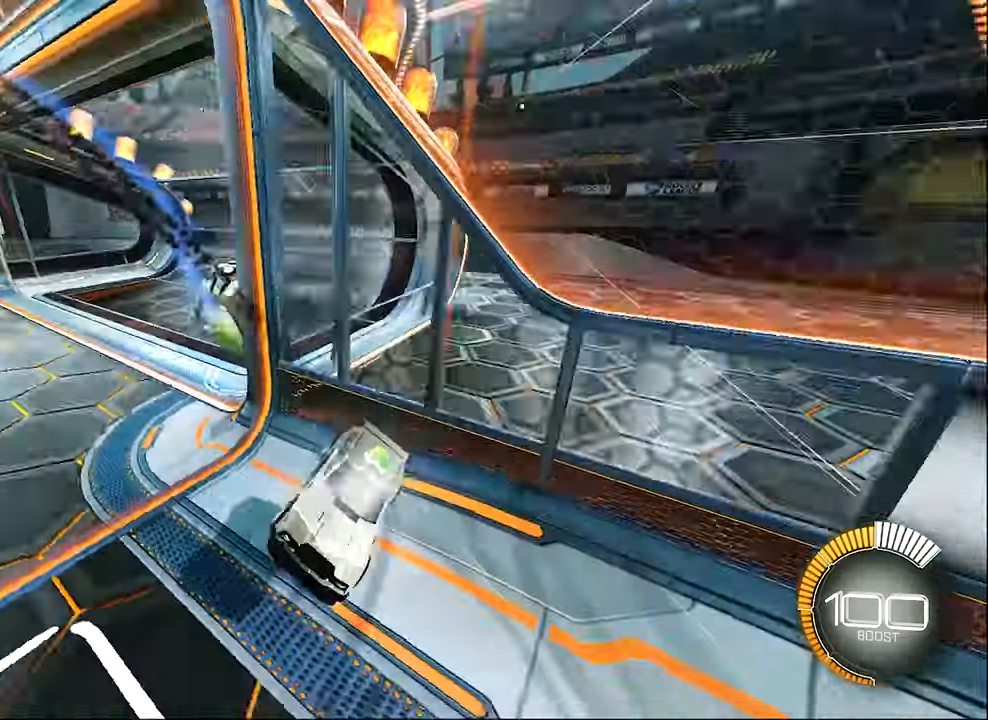
{"buttons": ["R2"], "left_stick": "center", "events": [[217, "B", "up"], [300, "R1", "up"], [300, "R2", "down"]]}
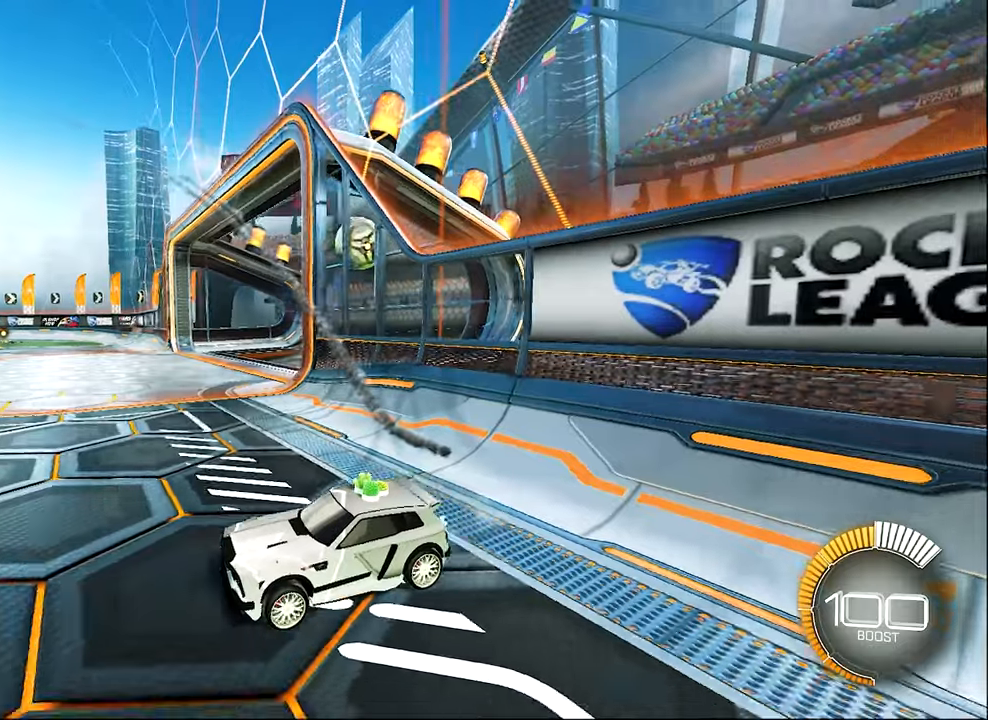
{"buttons": ["B", "R2"], "left_stick": "right", "events": [[166, "left_stick", "left"], [200, "Y", "down"], [366, "Y", "up"], [400, "left_stick", "center"], [450, "B", "down"], [450, "left_stick", "right"]]}
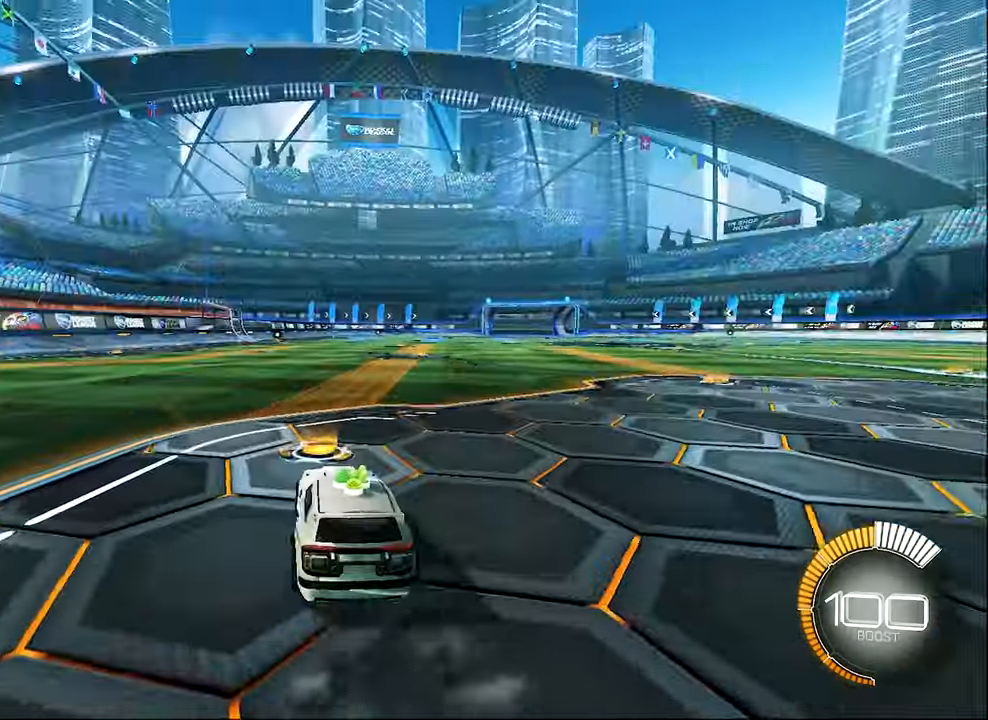
{"buttons": ["R2"], "left_stick": "center", "events": [[200, "left_stick", "center"], [366, "B", "up"]]}
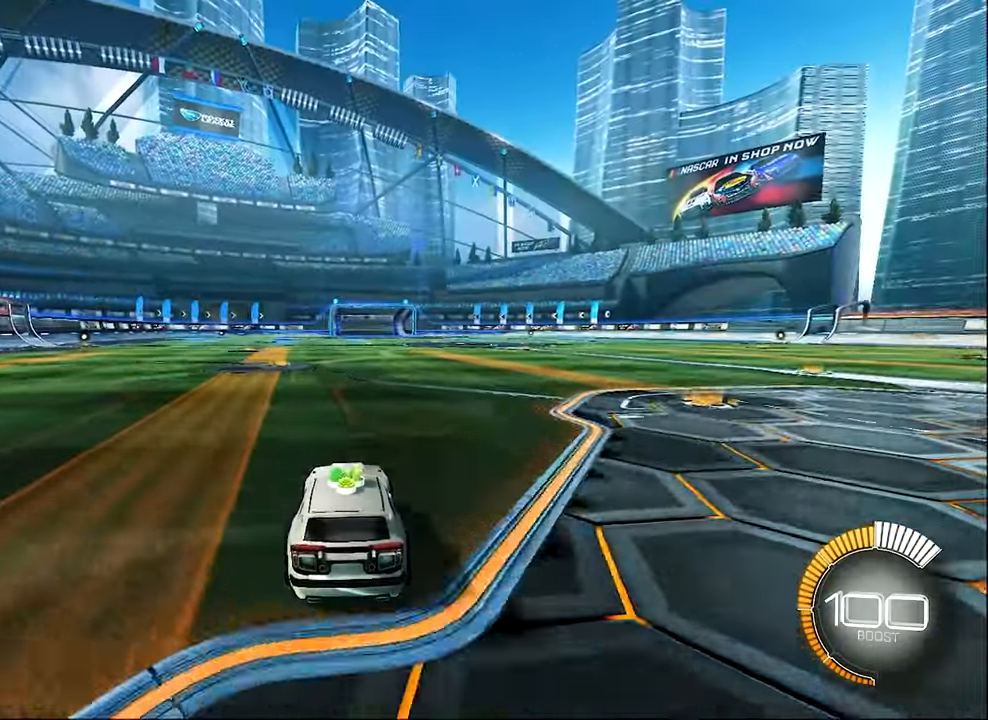
{"buttons": ["B", "R2"], "left_stick": "center", "events": [[83, "B", "down"], [266, "DPAD_UP", "down"], [366, "DPAD_UP", "up"]]}
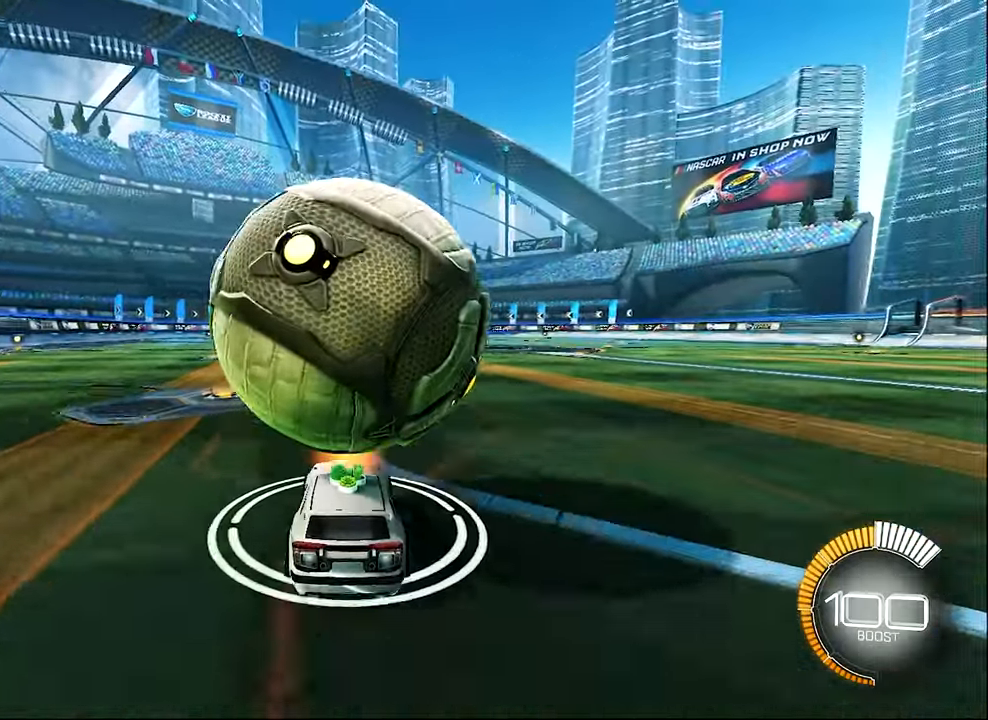
{"buttons": ["R2"], "left_stick": "center", "events": [[33, "left_stick", "right"], [133, "left_stick", "center"], [233, "left_stick", "right"], [266, "B", "up"], [316, "Y", "down"], [316, "left_stick", "center"], [466, "Y", "up"]]}
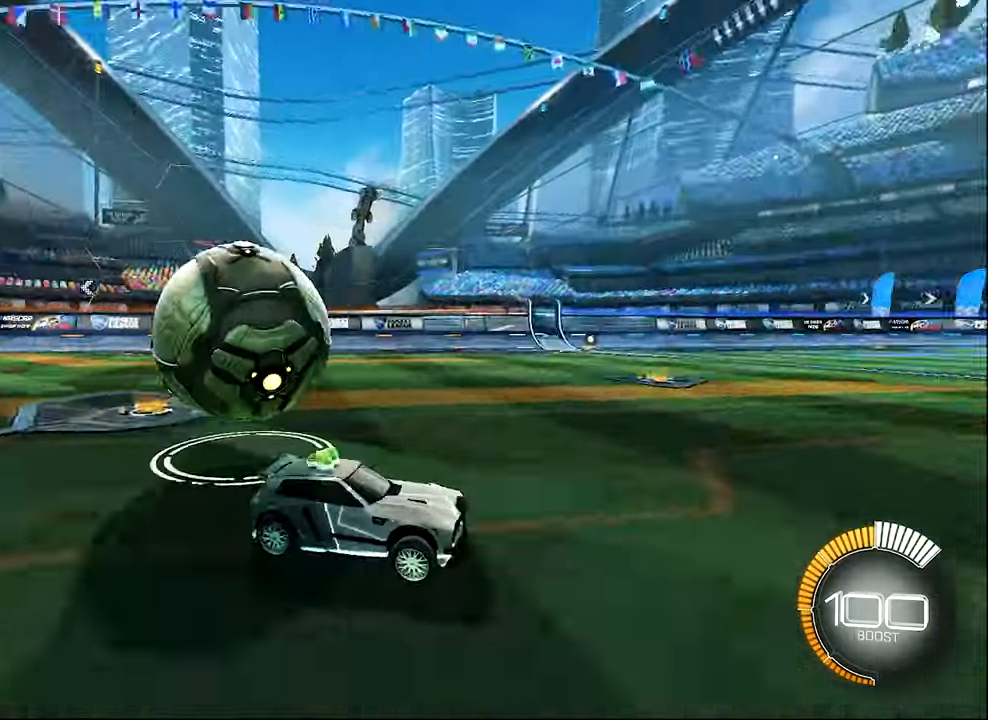
{"buttons": ["L1"], "left_stick": "left", "events": [[166, "left_stick", "left"], [216, "B", "down"], [366, "L1", "down"], [383, "B", "up"], [416, "R2", "up"]]}
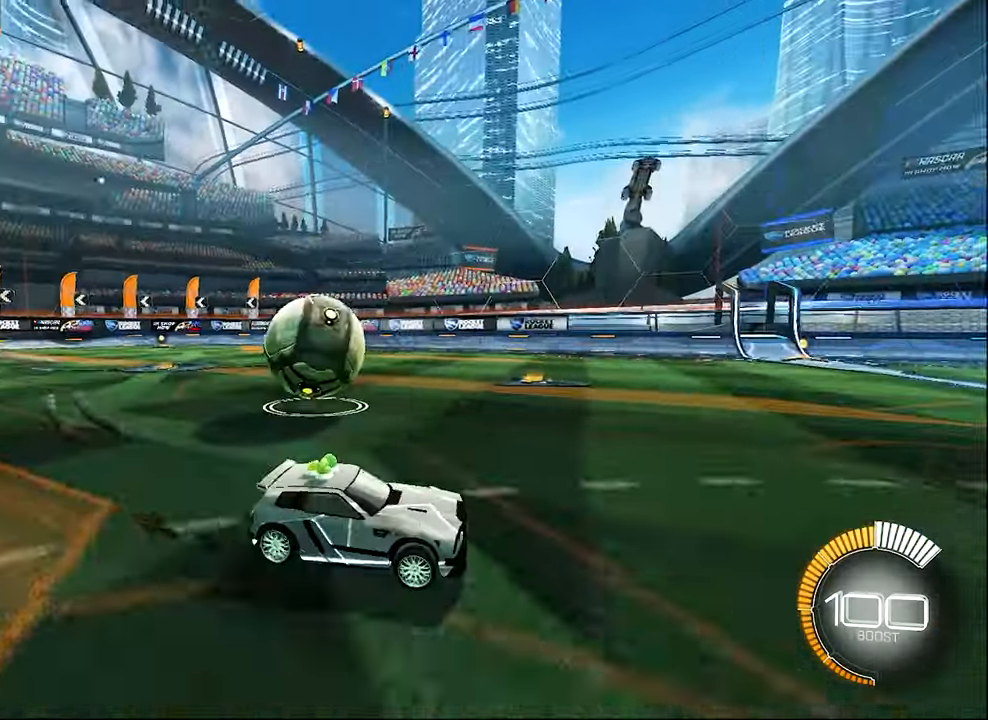
{"buttons": [], "left_stick": "left", "events": [[133, "R2", "down"], [166, "B", "down"], [266, "B", "up"], [266, "L1", "up"], [266, "R2", "up"]]}
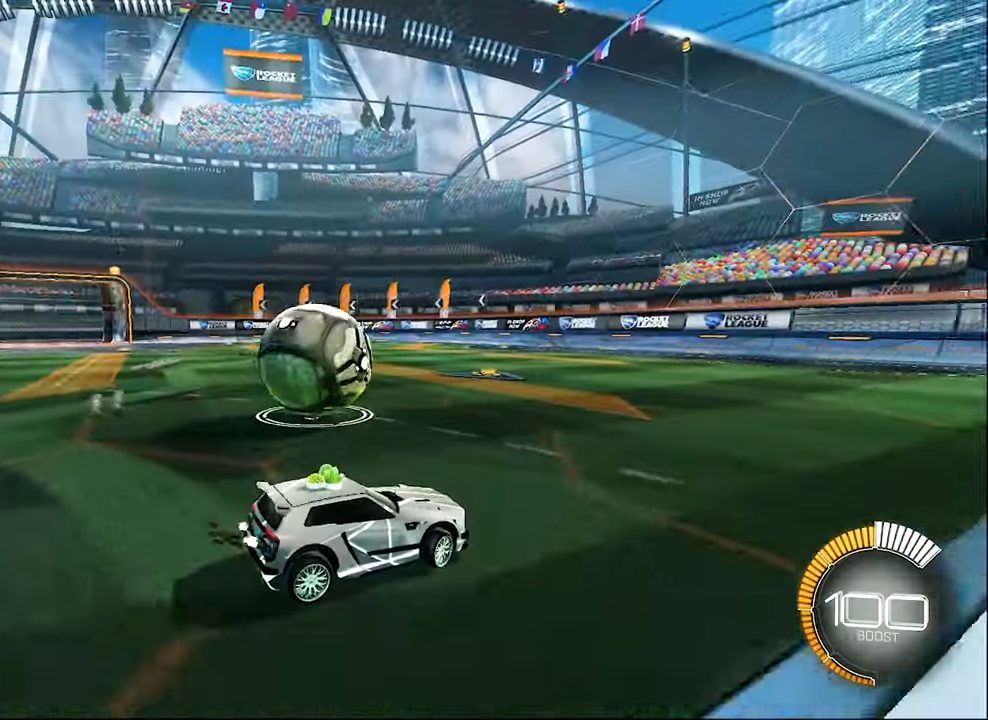
{"buttons": ["L2"], "left_stick": "right", "events": [[100, "left_stick", "center"], [200, "left_stick", "up-left"], [283, "L2", "down"], [333, "left_stick", "center"], [416, "left_stick", "right"]]}
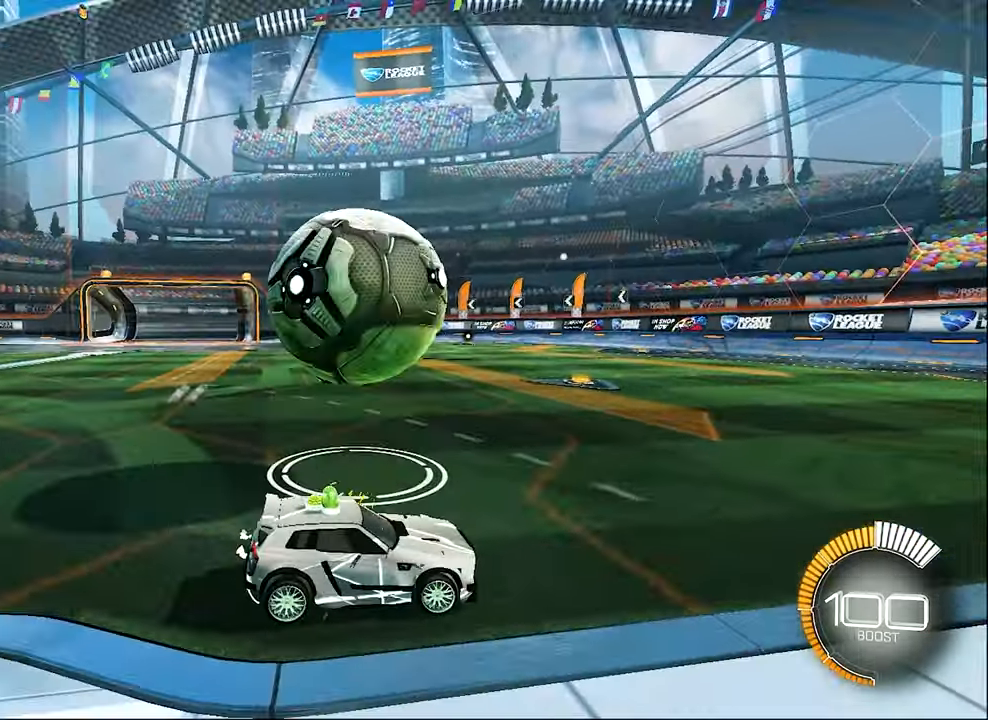
{"buttons": ["L1", "L2"], "left_stick": "right", "events": [[166, "left_stick", "center"], [250, "left_stick", "right"], [366, "L1", "down"]]}
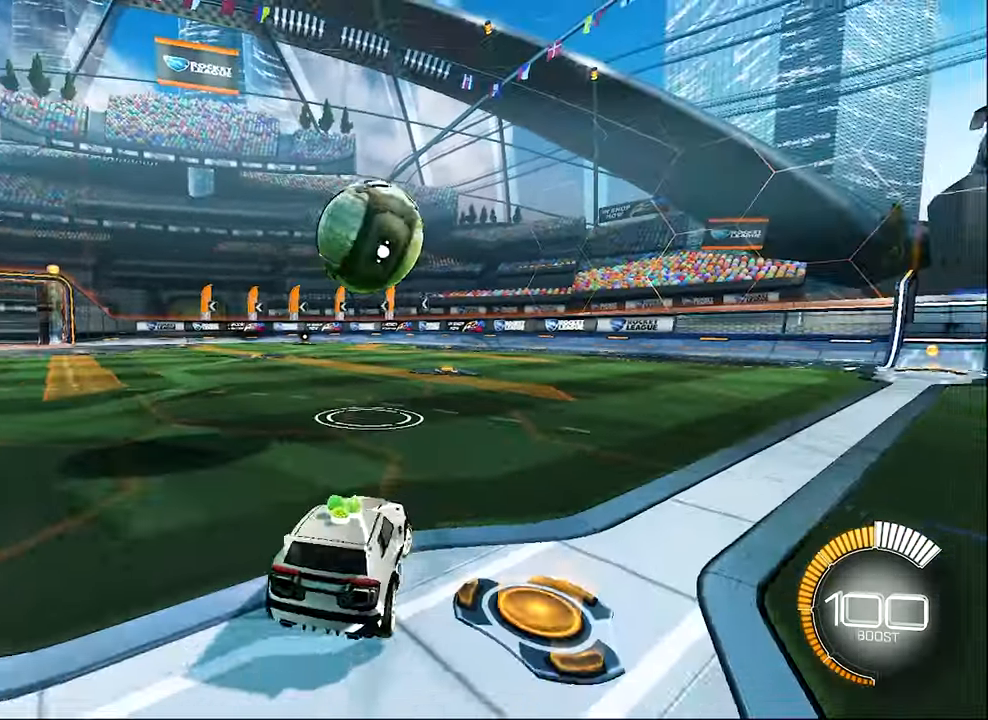
{"buttons": ["R2"], "left_stick": "left", "events": [[333, "L1", "up"], [400, "left_stick", "center"], [416, "L2", "up"], [416, "R2", "down"], [500, "left_stick", "left"]]}
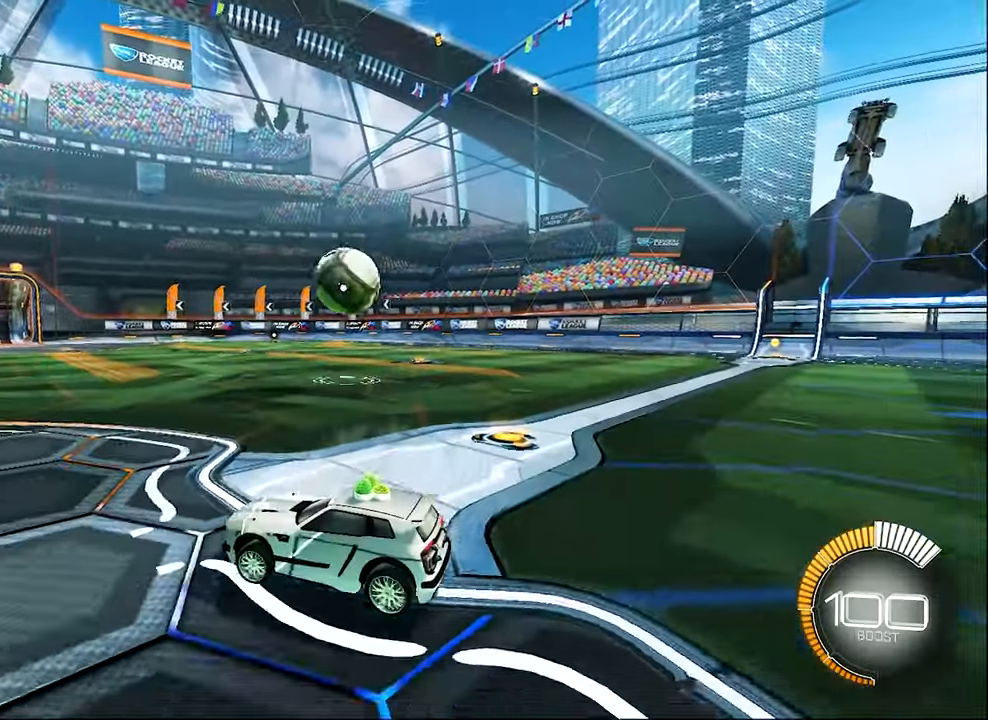
{"buttons": ["R2"], "left_stick": "right", "events": [[166, "left_stick", "center"], [416, "left_stick", "right"]]}
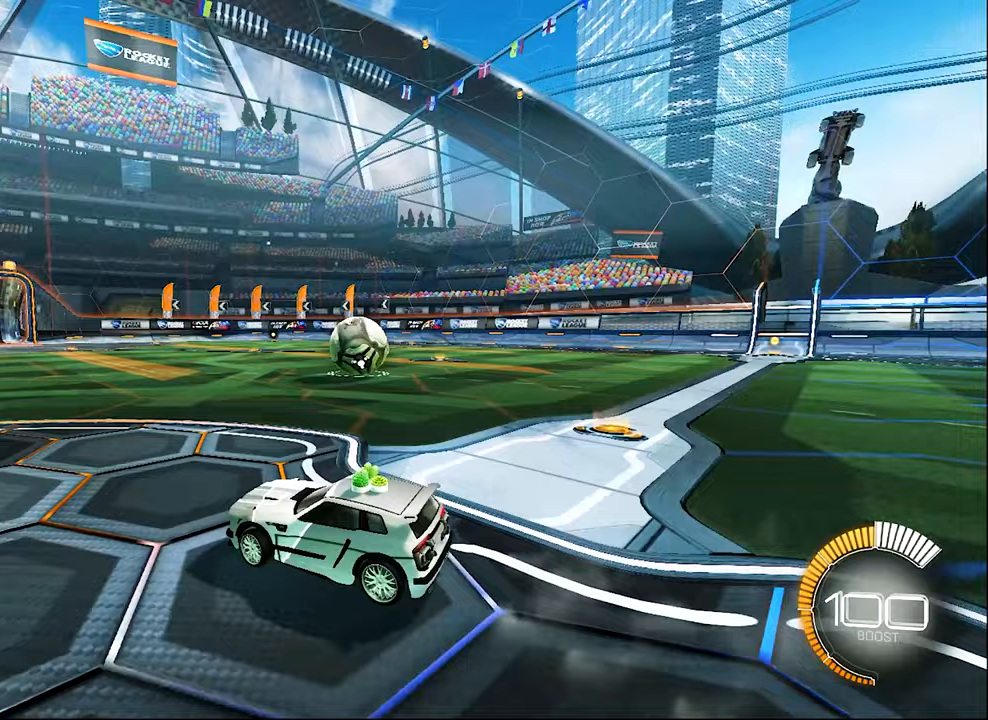
{"buttons": [], "left_stick": "center", "events": [[333, "left_stick", "center"], [467, "R2", "up"]]}
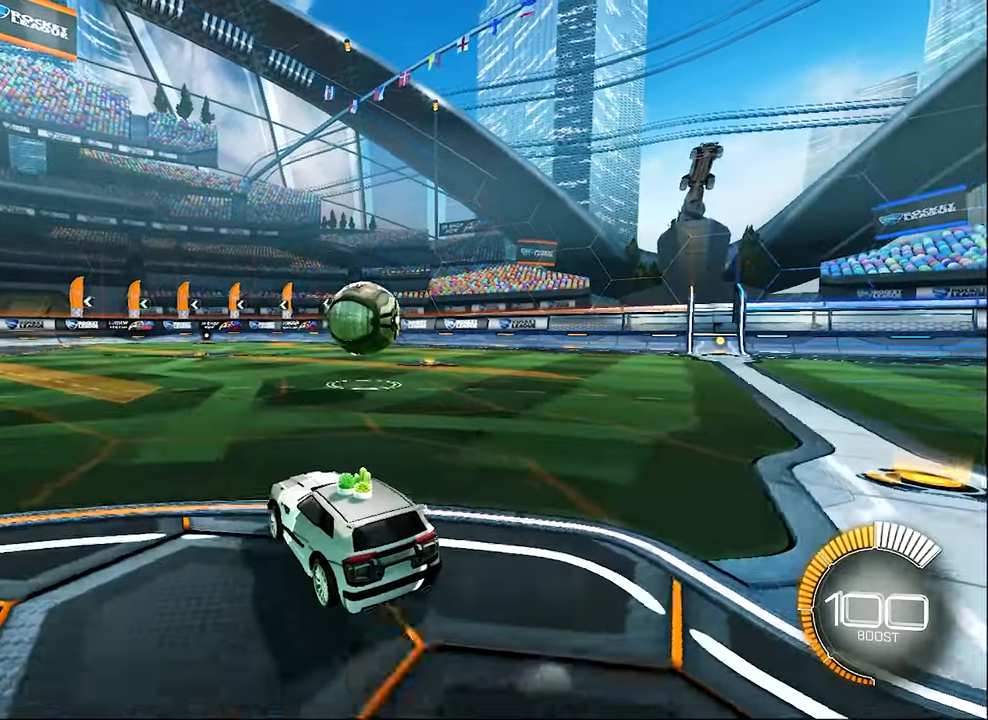
{"buttons": ["R2"], "left_stick": "center", "events": [[217, "left_stick", "right"], [400, "R2", "down"], [400, "Y", "down"], [467, "left_stick", "center"], [500, "Y", "up"]]}
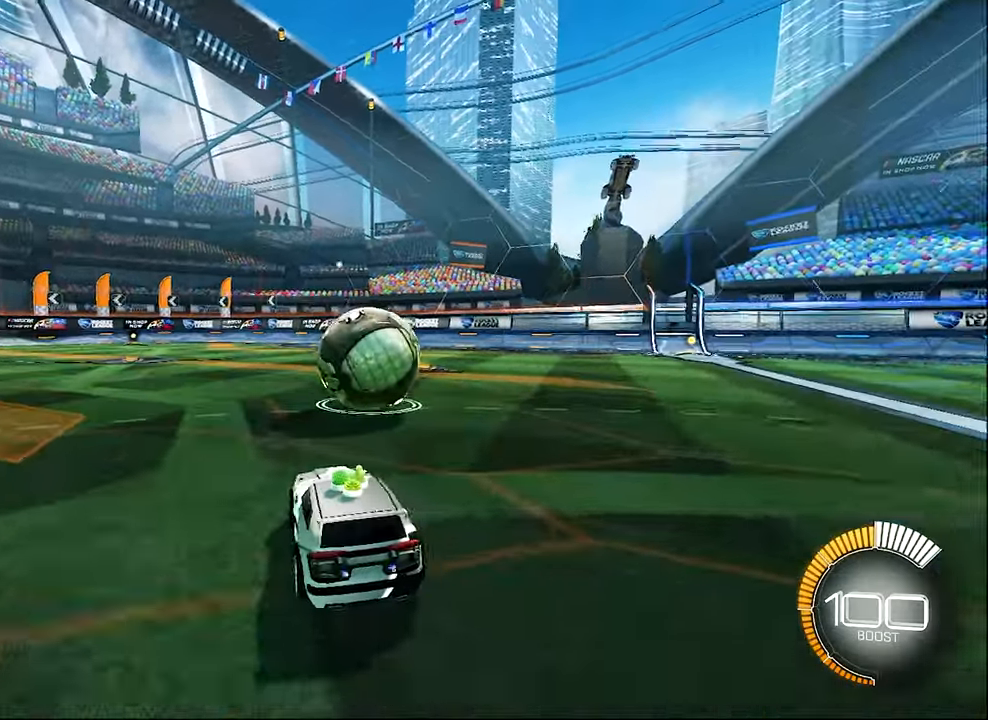
{"buttons": [], "left_stick": "center", "events": [[17, "R2", "up"], [167, "left_stick", "left"], [267, "left_stick", "center"]]}
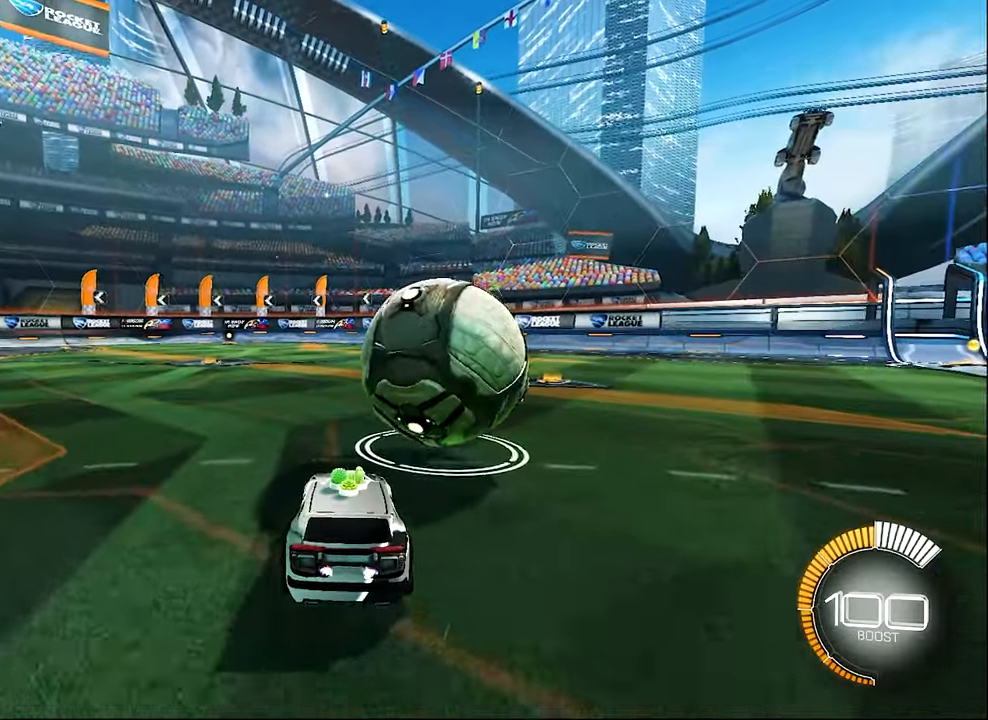
{"buttons": [], "left_stick": "center", "events": [[133, "R2", "down"], [133, "left_stick", "right"], [300, "left_stick", "center"], [333, "B", "down"], [383, "B", "up"], [417, "R2", "up"]]}
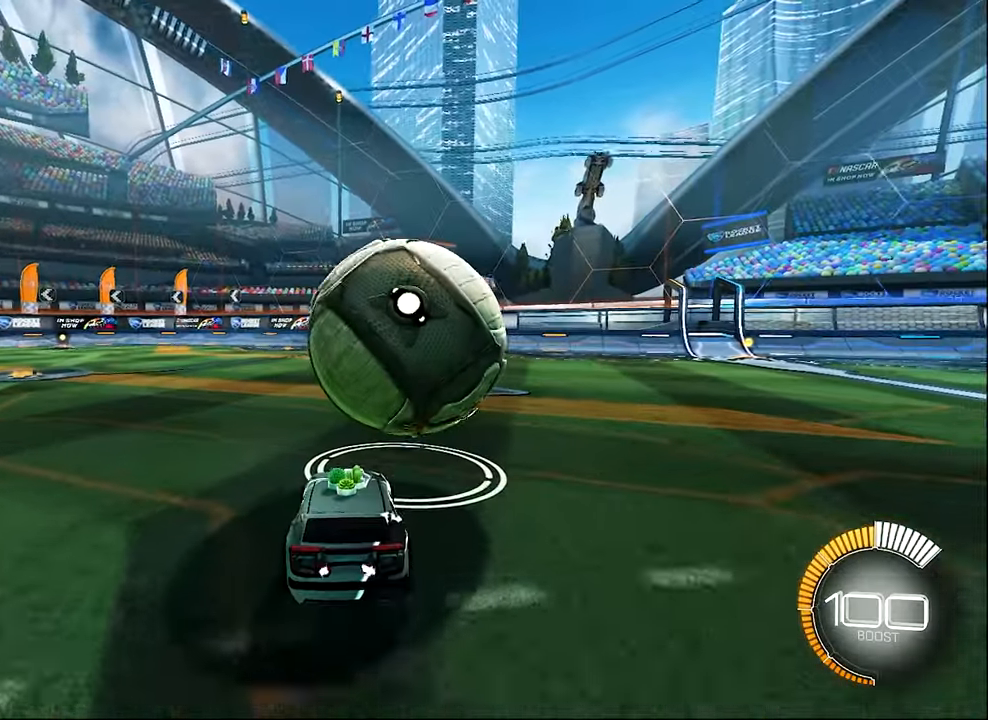
{"buttons": ["B", "R2"], "left_stick": "center", "events": [[133, "left_stick", "right"], [200, "R2", "down"], [300, "left_stick", "center"], [383, "B", "down"]]}
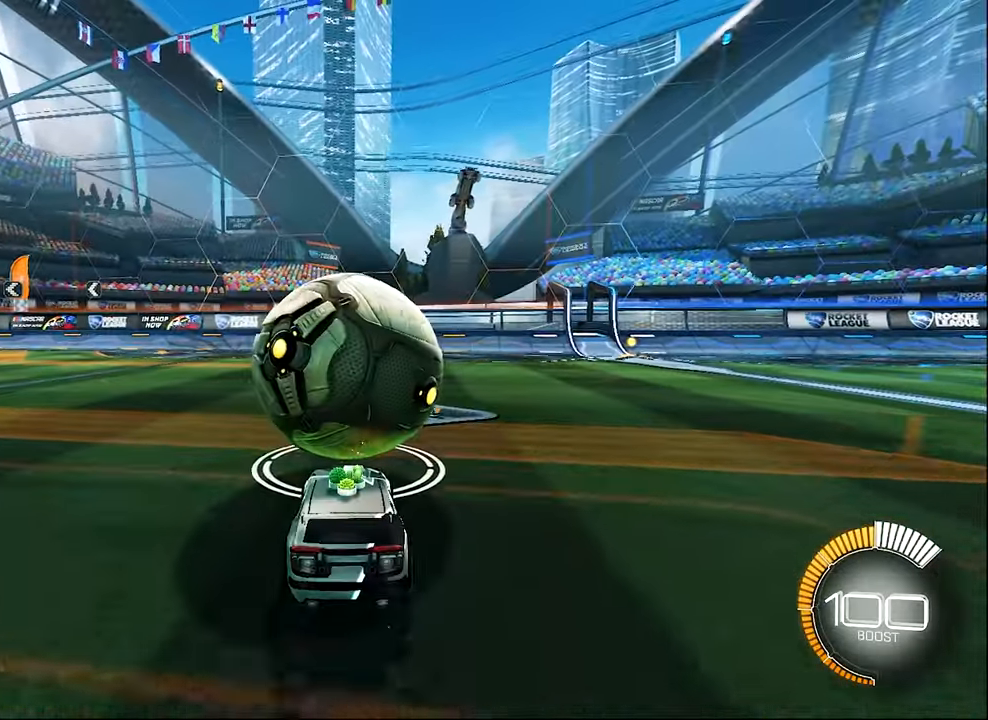
{"buttons": ["B", "R2"], "left_stick": "center", "events": [[150, "B", "up"], [233, "B", "down"], [400, "left_stick", "left"], [467, "left_stick", "center"]]}
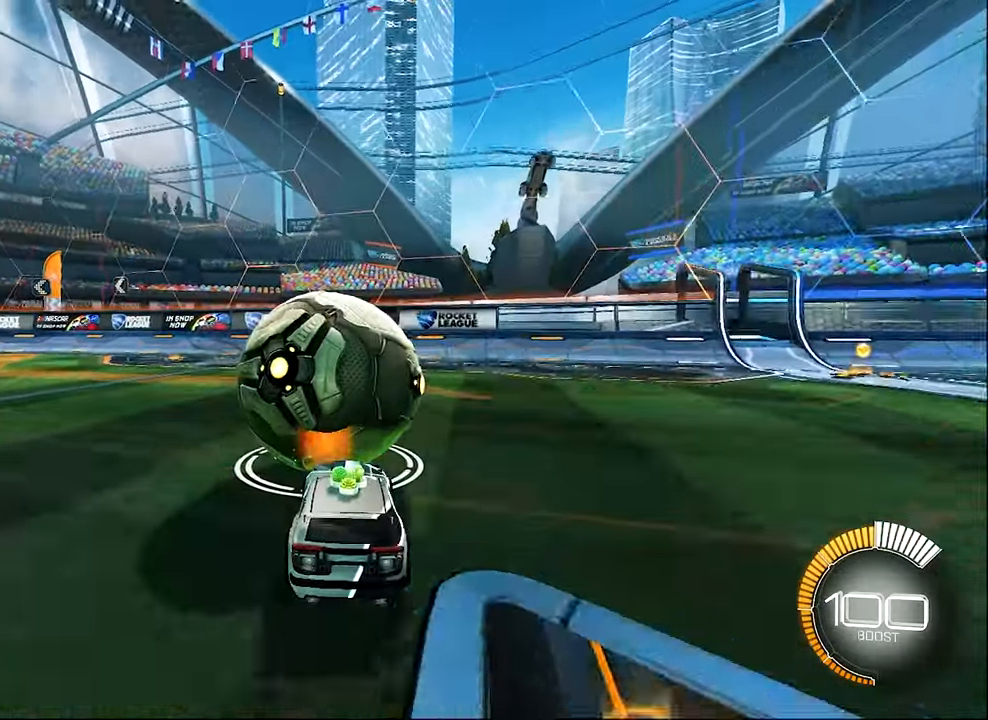
{"buttons": [], "left_stick": "center", "events": [[133, "B", "up"], [133, "Y", "down"], [133, "left_stick", "right"], [200, "L2", "down"], [267, "Y", "up"], [300, "R2", "up"], [333, "L2", "up"], [333, "left_stick", "center"]]}
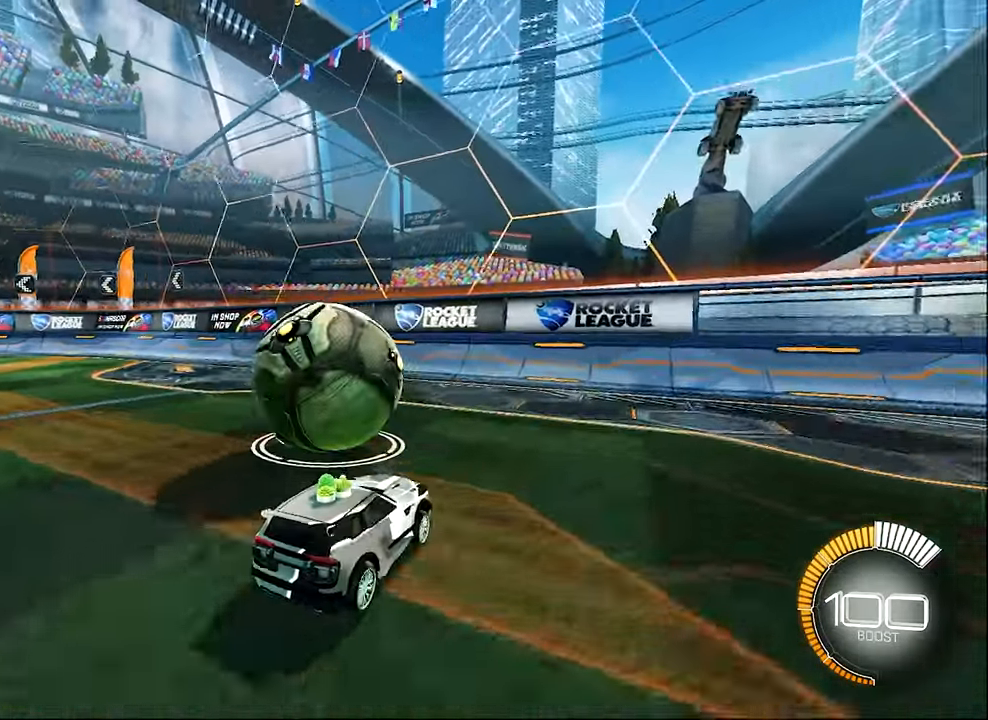
{"buttons": ["R2"], "left_stick": "left", "events": [[33, "left_stick", "left"], [83, "R2", "down"], [167, "left_stick", "center"], [467, "left_stick", "left"]]}